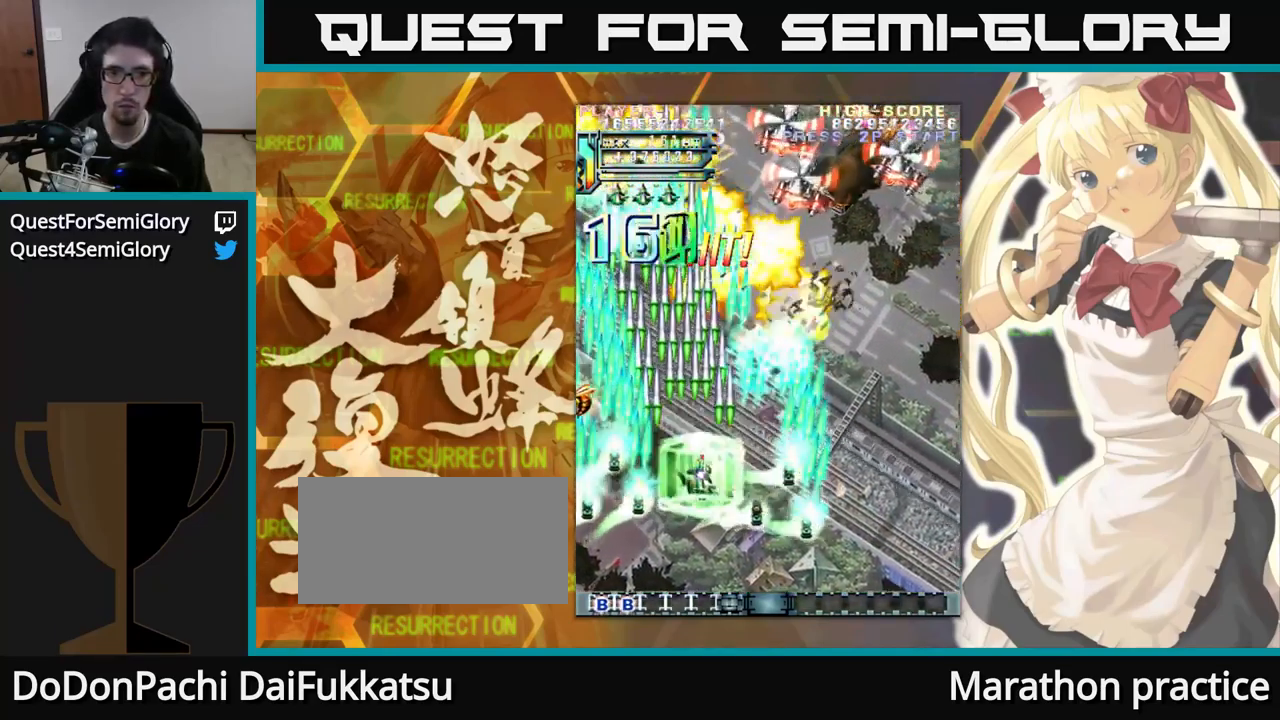
Gameplay with a controller (arcade stick); each line is a JSON object with the inputs held at the frame after it. "events" lists button and stick changes between this image and that frame as [ms after this image, input, new state], when the widget could be followed in between. Not read: L3 R3.
{"buttons": [], "left_stick": "up-left", "events": [[300, "left_stick", "up-left"]]}
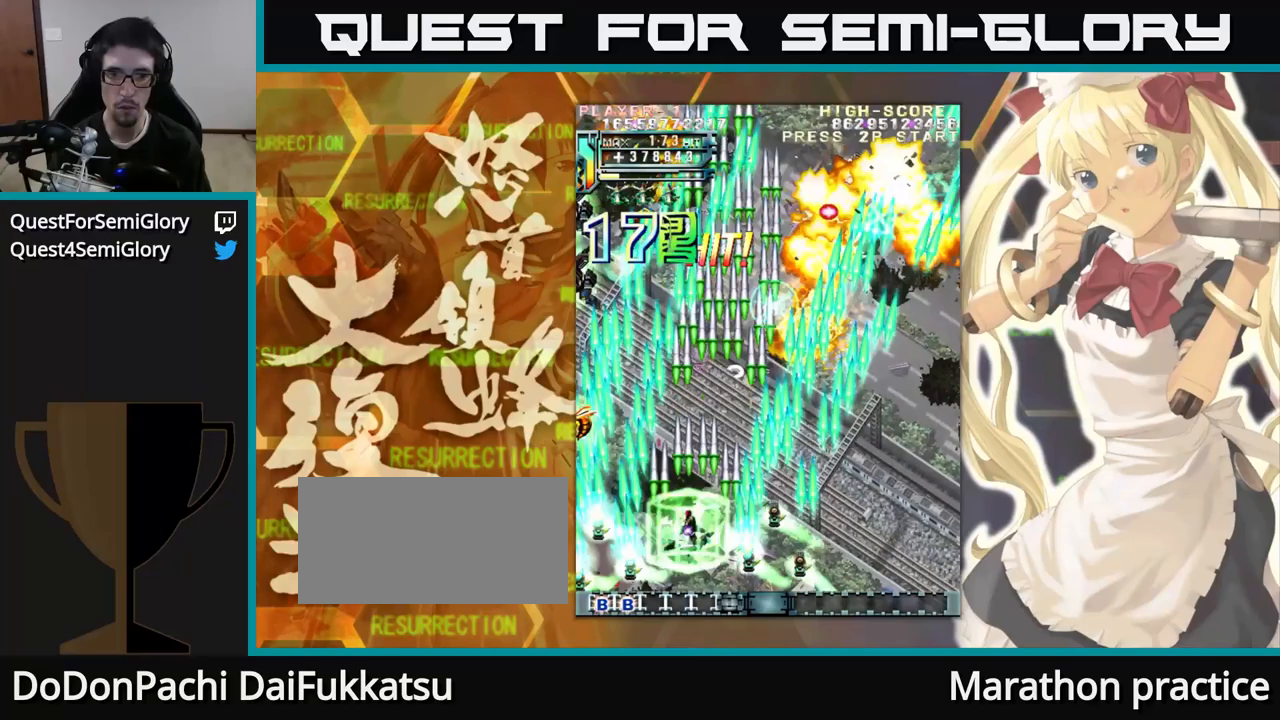
{"buttons": [], "left_stick": "up", "events": [[67, "left_stick", "up"]]}
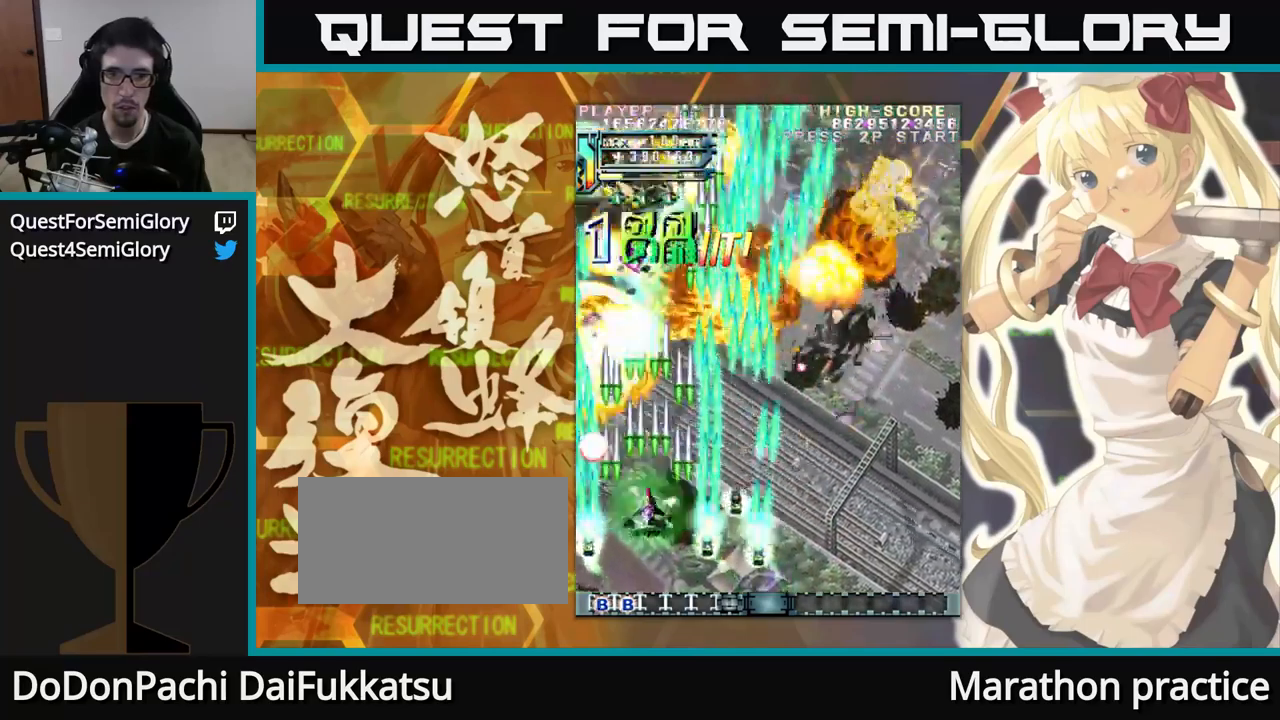
{"buttons": [], "left_stick": "up", "events": []}
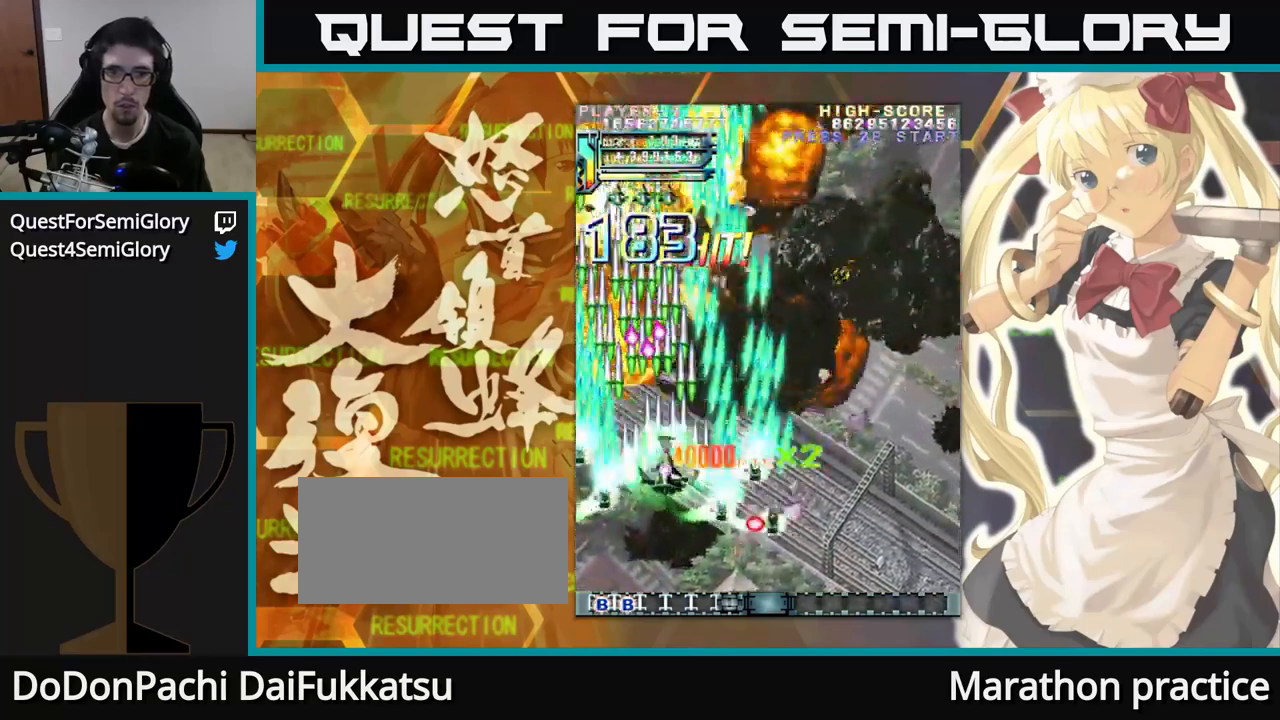
{"buttons": [], "left_stick": "up"}
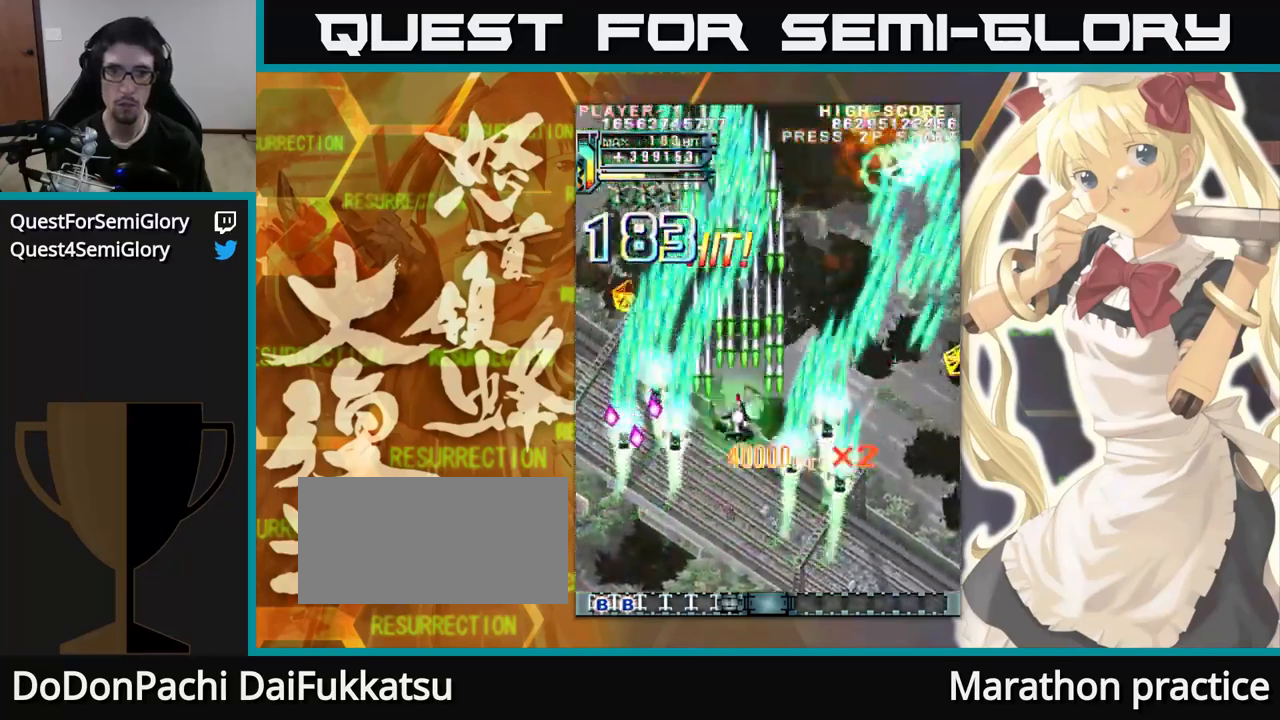
{"buttons": [], "left_stick": "up", "events": []}
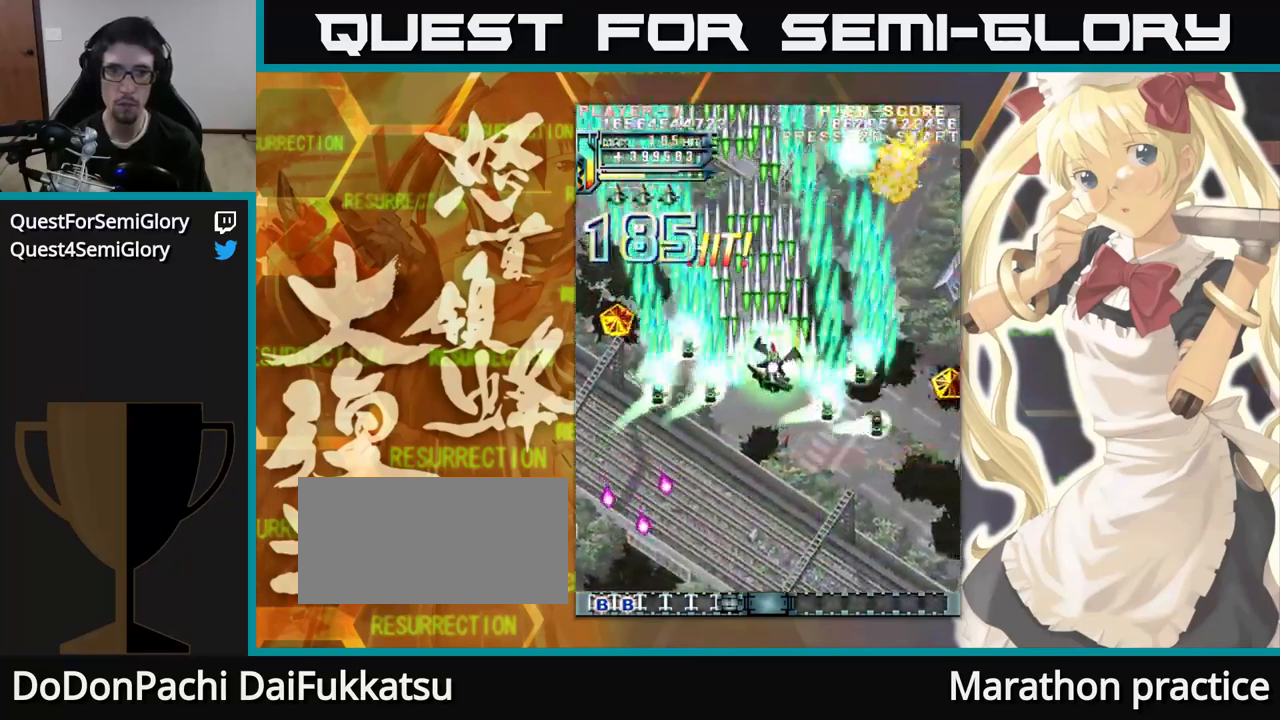
{"buttons": [], "left_stick": "up", "events": []}
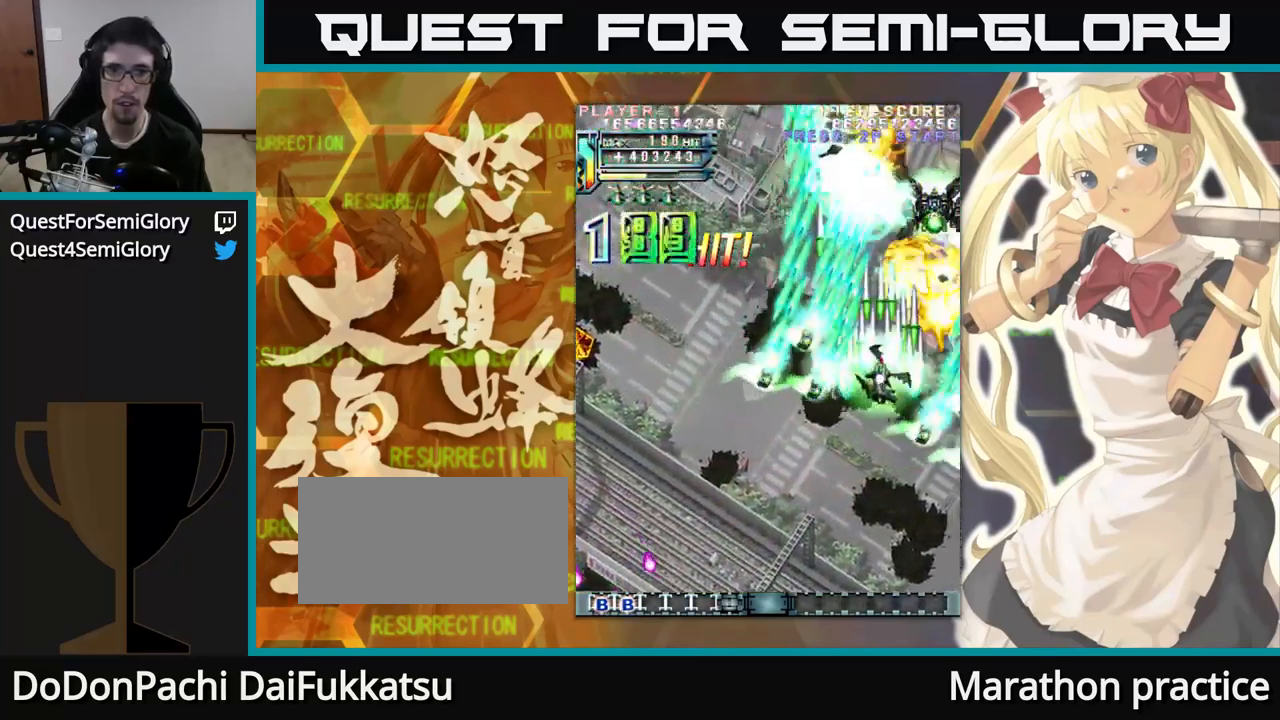
{"buttons": [], "left_stick": "up", "events": [[250, "left_stick", "up-left"], [400, "left_stick", "up"]]}
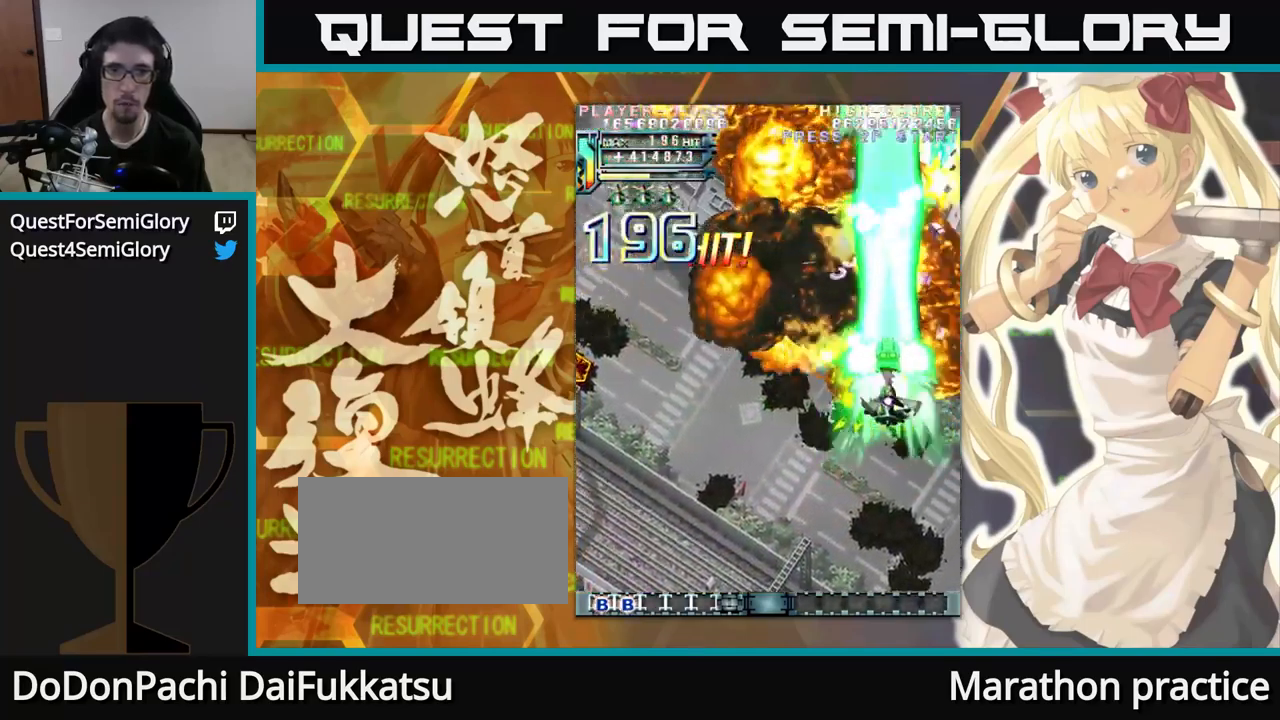
{"buttons": [], "left_stick": "up", "events": []}
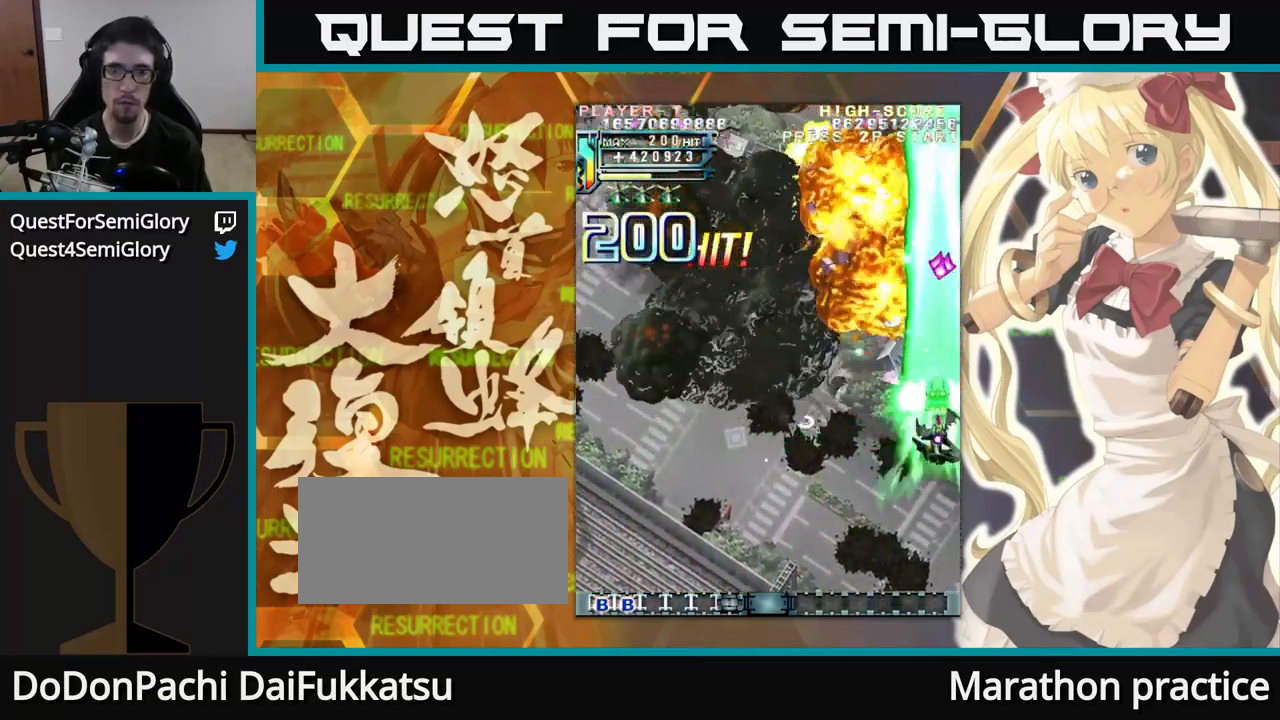
{"buttons": [], "left_stick": "up-left", "events": [[400, "left_stick", "up-left"]]}
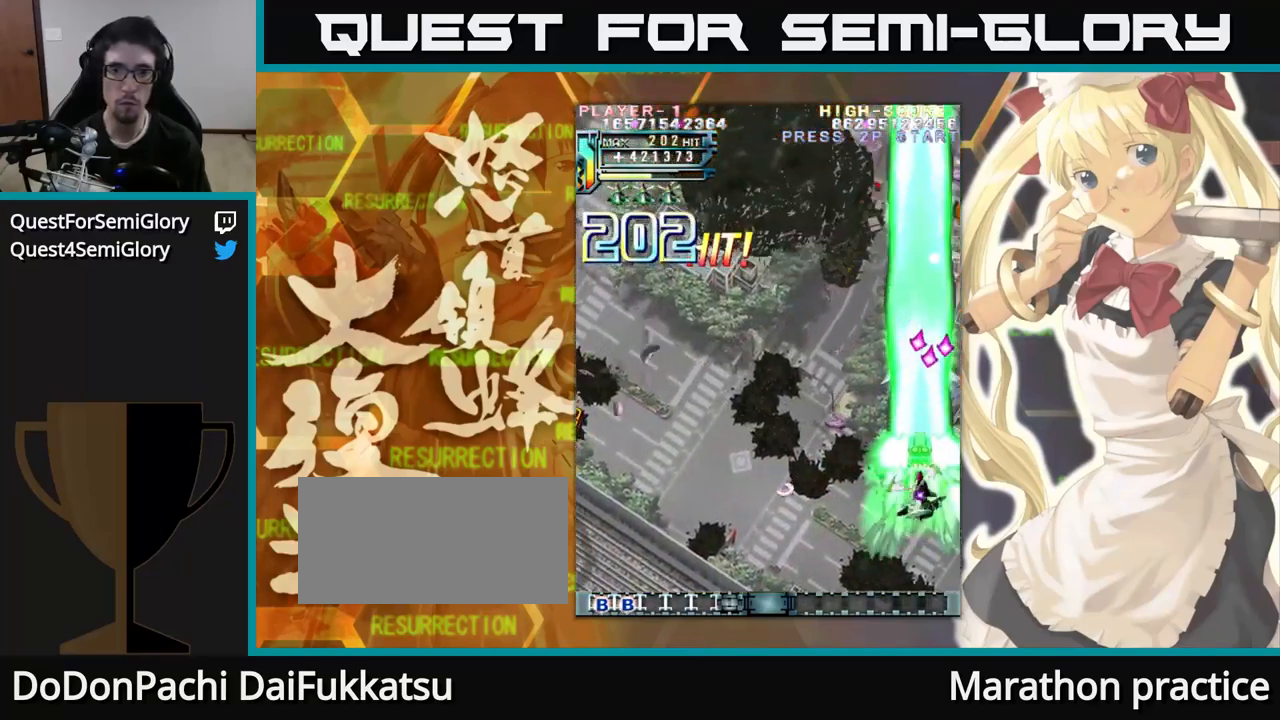
{"buttons": [], "left_stick": "up-left", "events": []}
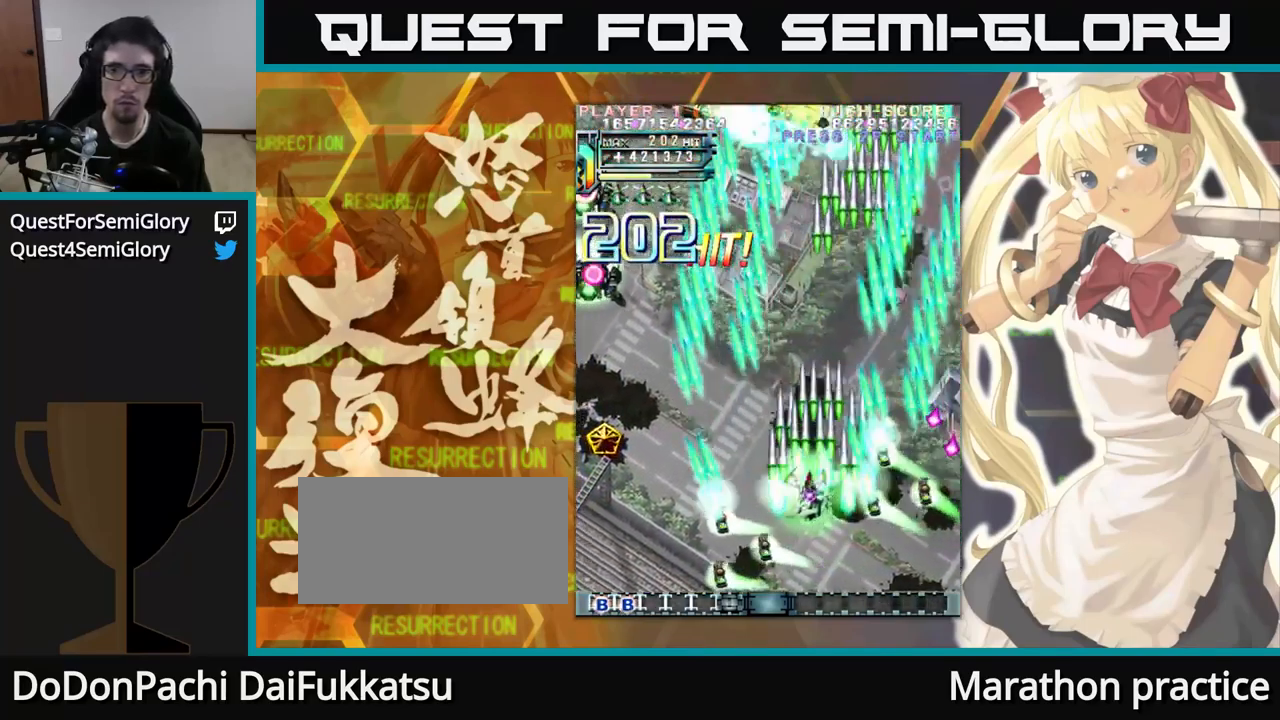
{"buttons": [], "left_stick": "up", "events": [[383, "left_stick", "up"]]}
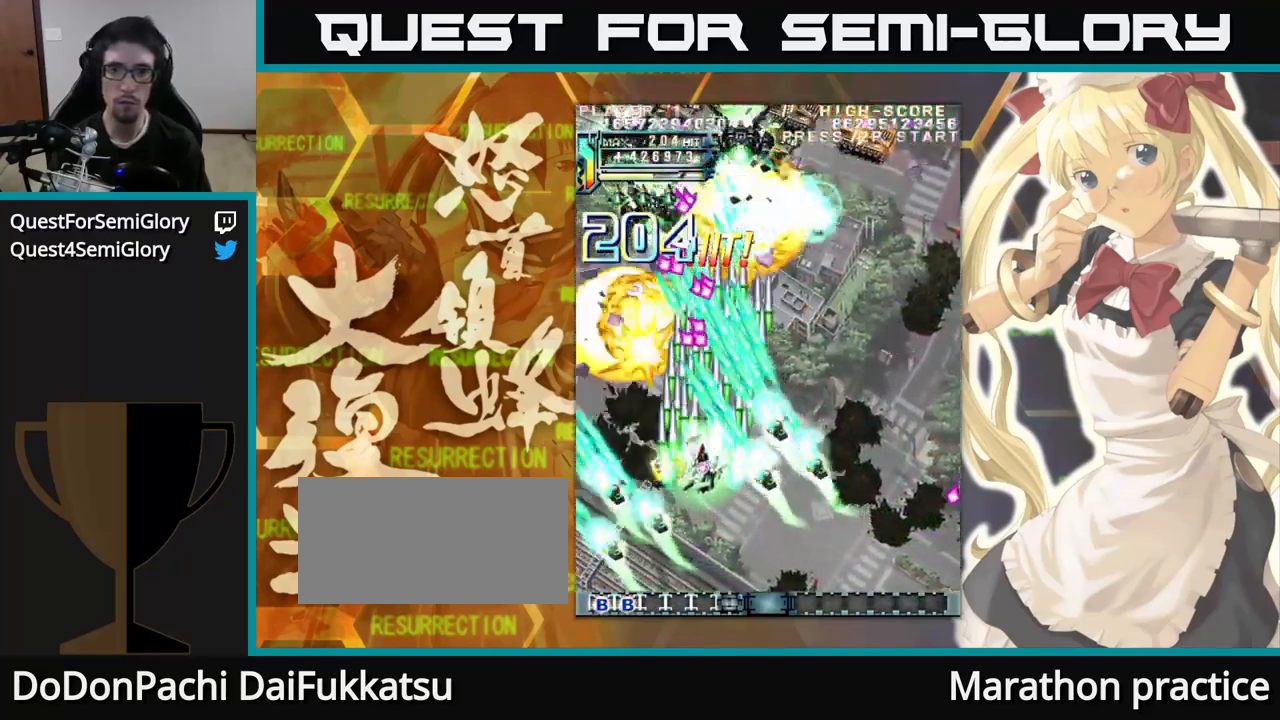
{"buttons": [], "left_stick": "up-left", "events": [[316, "left_stick", "up-left"]]}
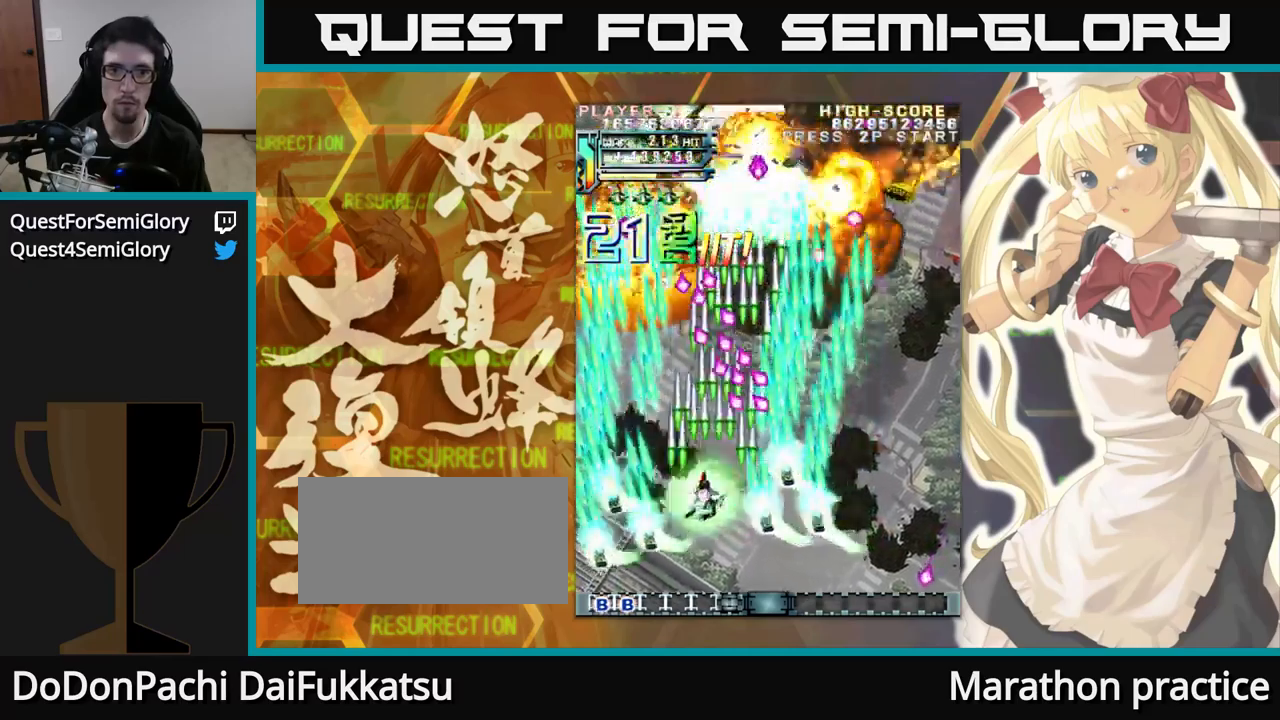
{"buttons": [], "left_stick": "up", "events": [[283, "left_stick", "up"]]}
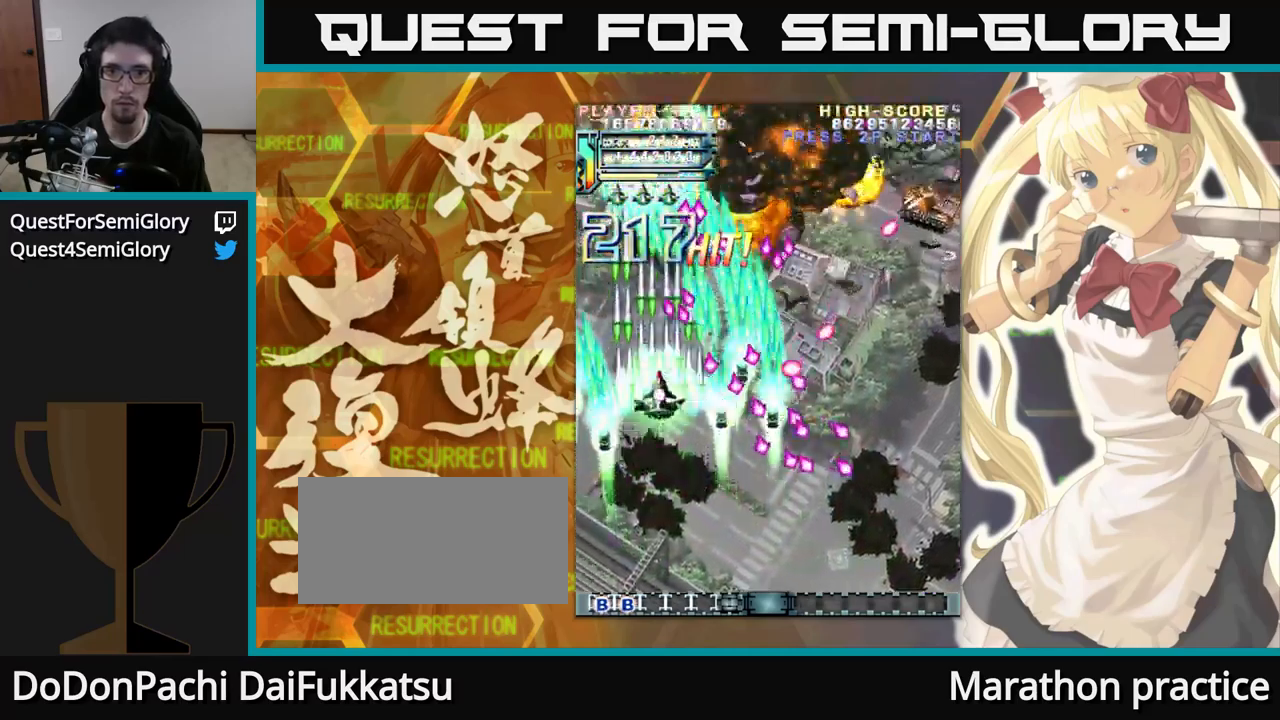
{"buttons": [], "left_stick": "up-left", "events": [[417, "left_stick", "up-left"]]}
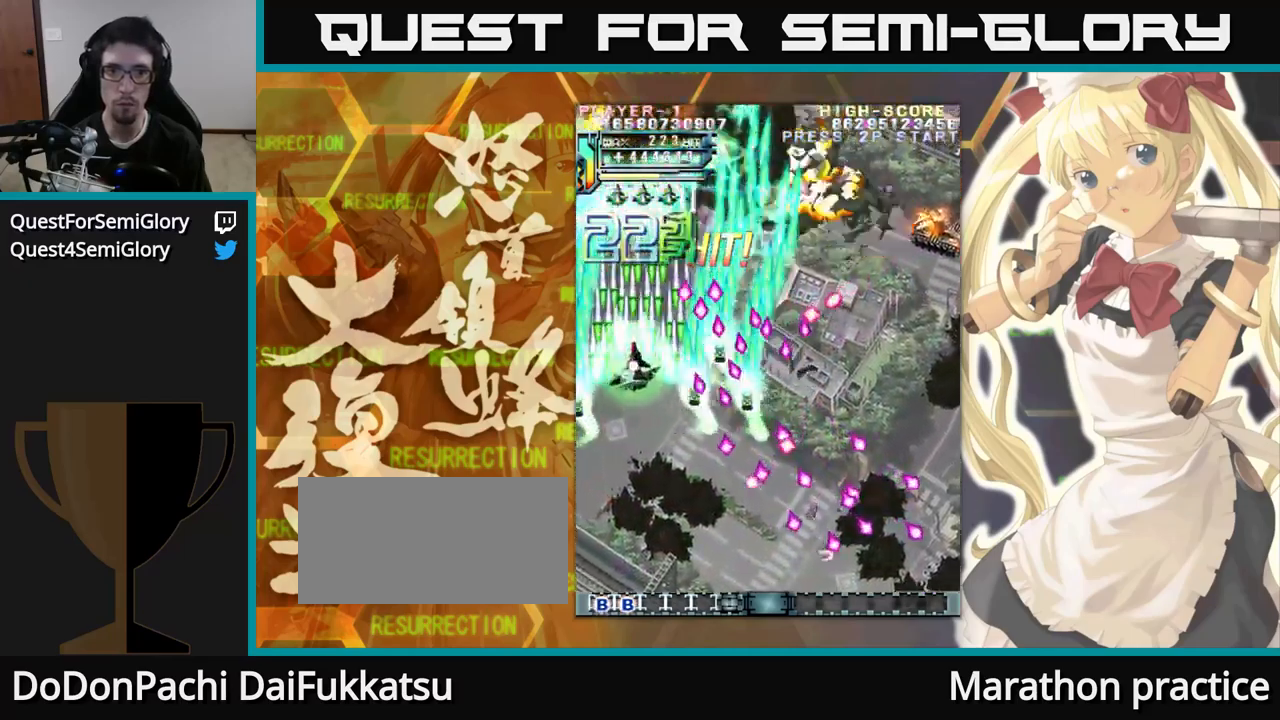
{"buttons": [], "left_stick": "up", "events": [[17, "left_stick", "up"]]}
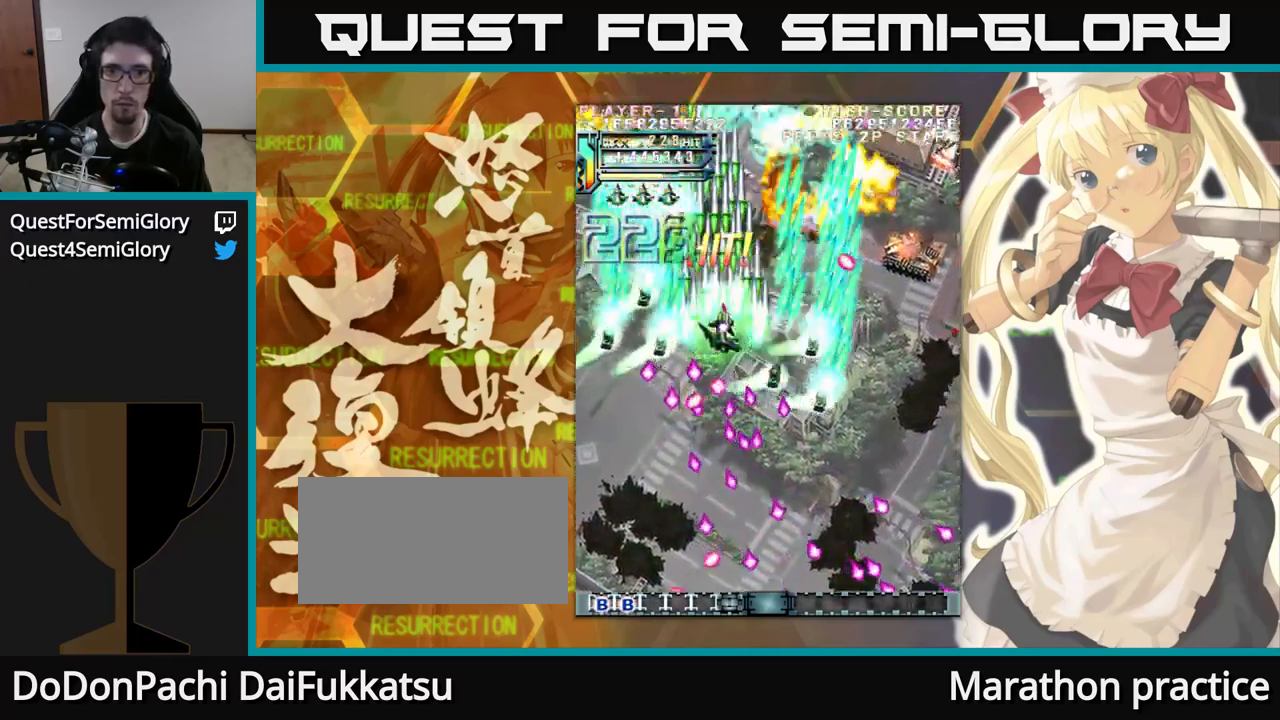
{"buttons": [], "left_stick": "up", "events": []}
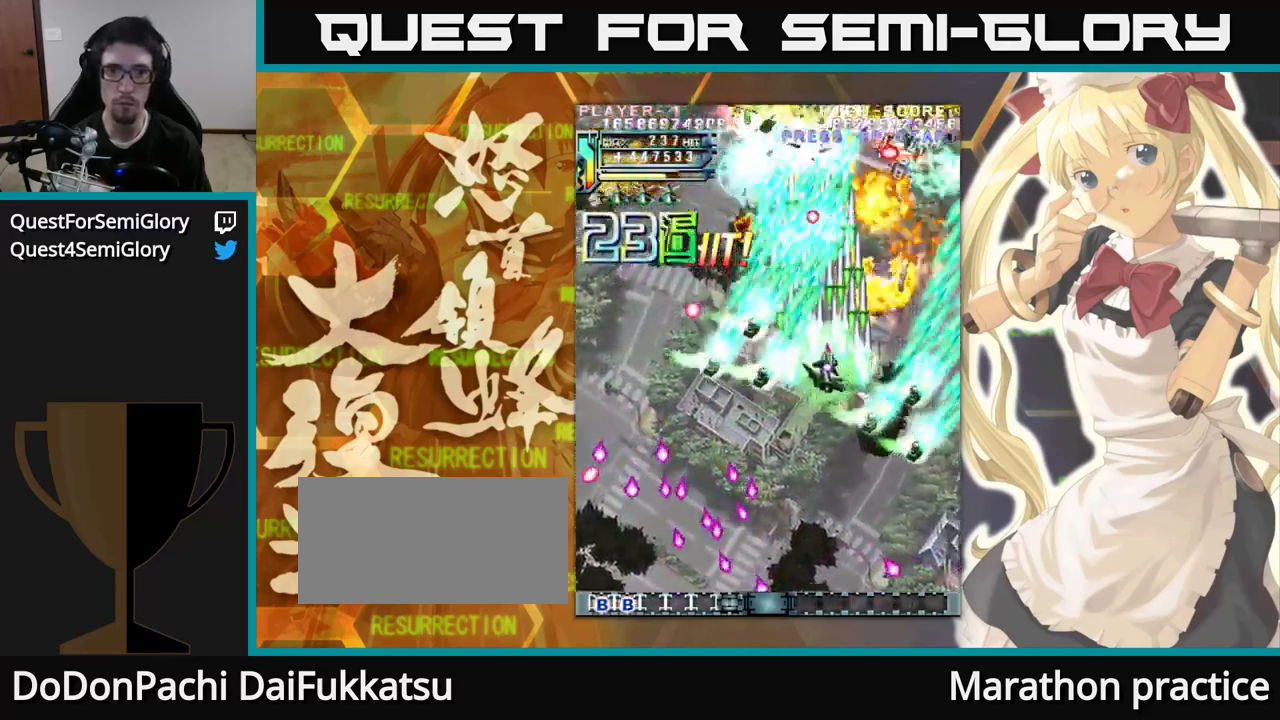
{"buttons": [], "left_stick": "up", "events": []}
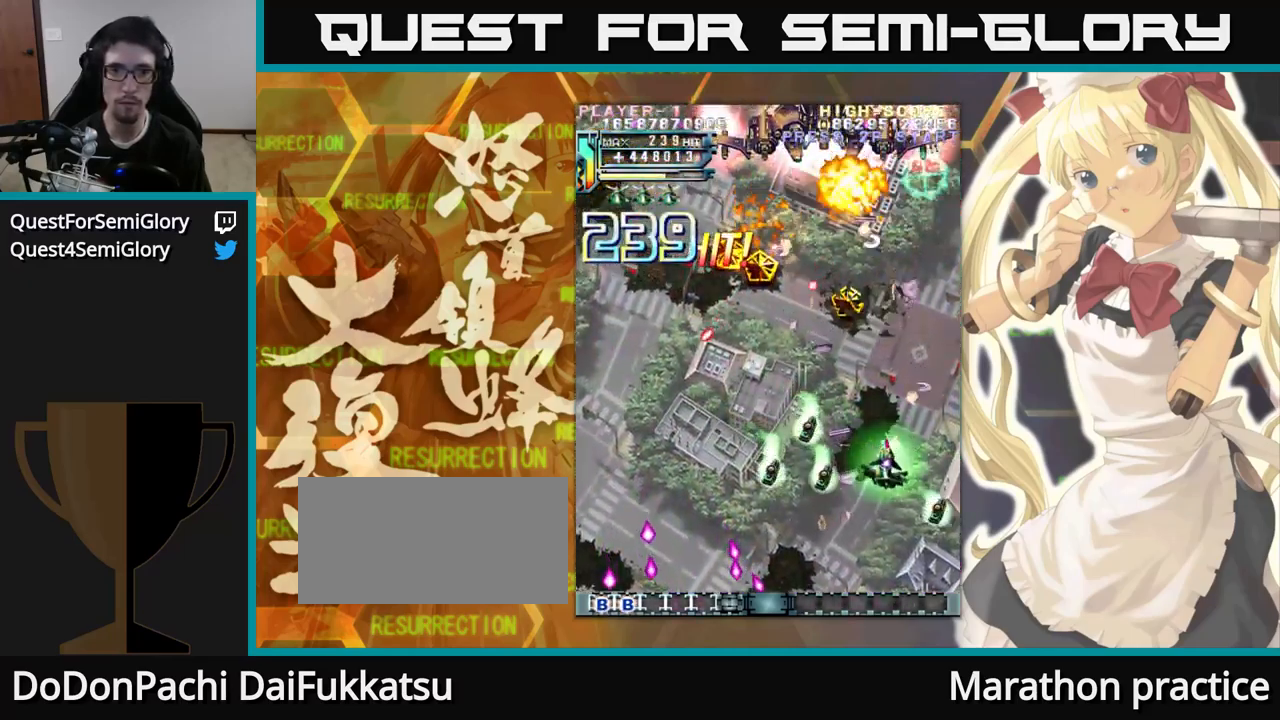
{"buttons": [], "left_stick": "up", "events": []}